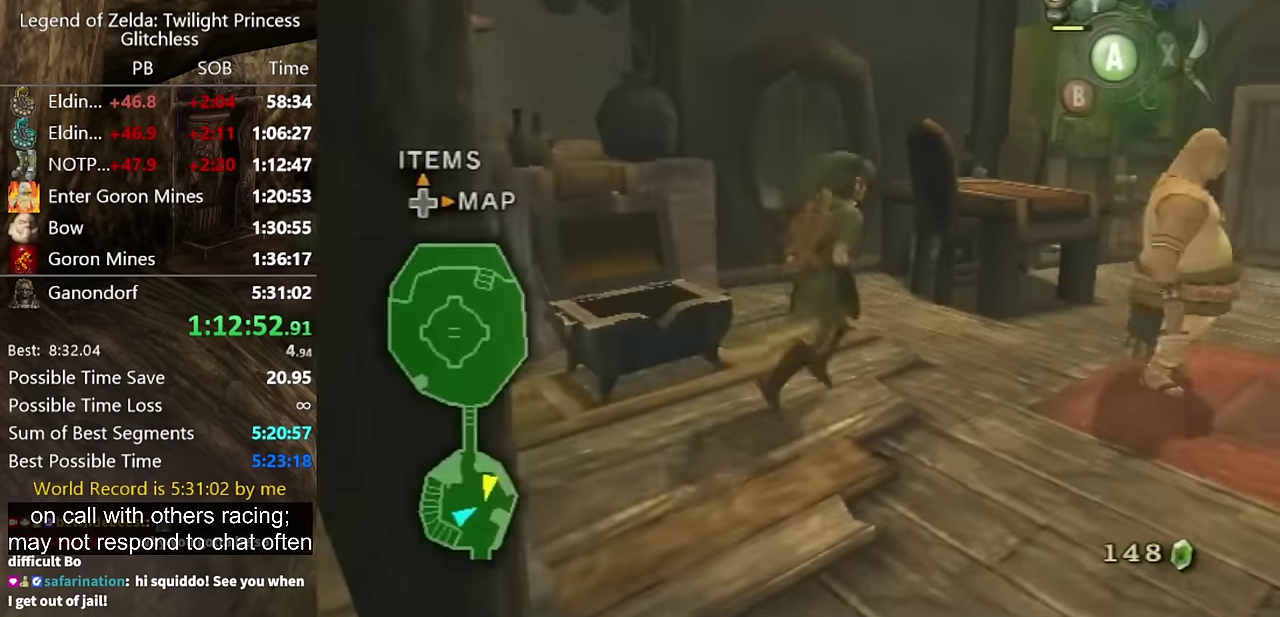
Gameplay with a controller (Nintendo layout); each line is a JSON object with the inputs held at the frame after it. Not read: L2 L3 R1 R2 R3.
{"buttons": [], "left_stick": "up", "right_stick": "center"}
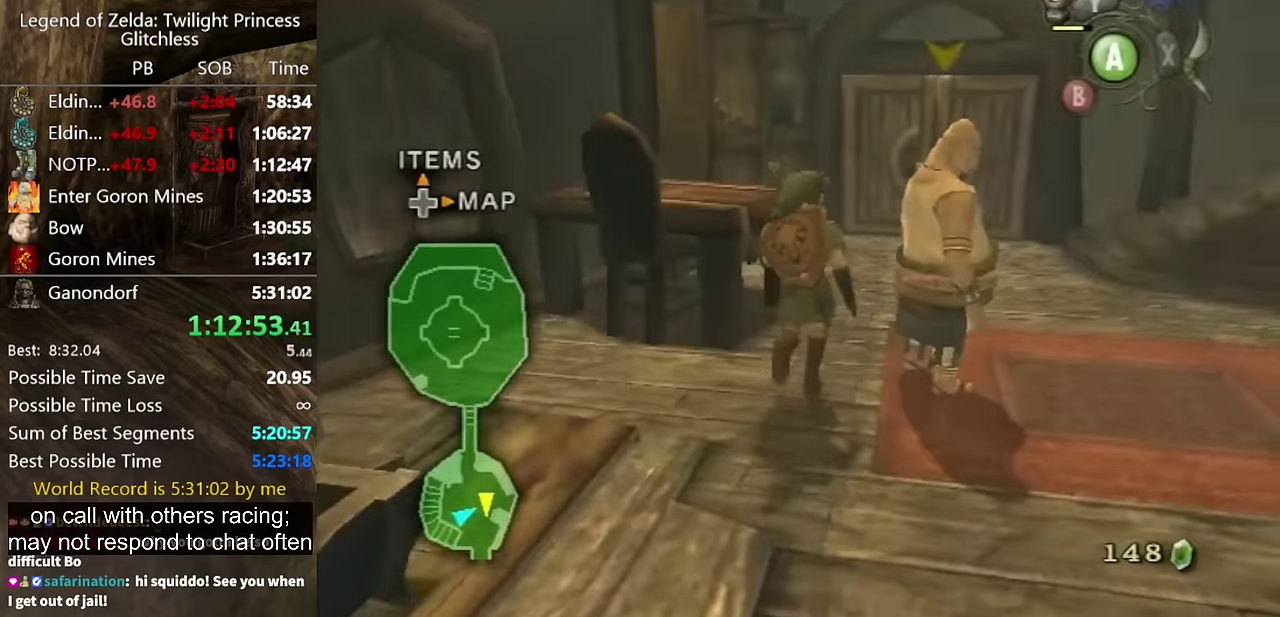
{"buttons": [], "left_stick": "up-right", "right_stick": "center"}
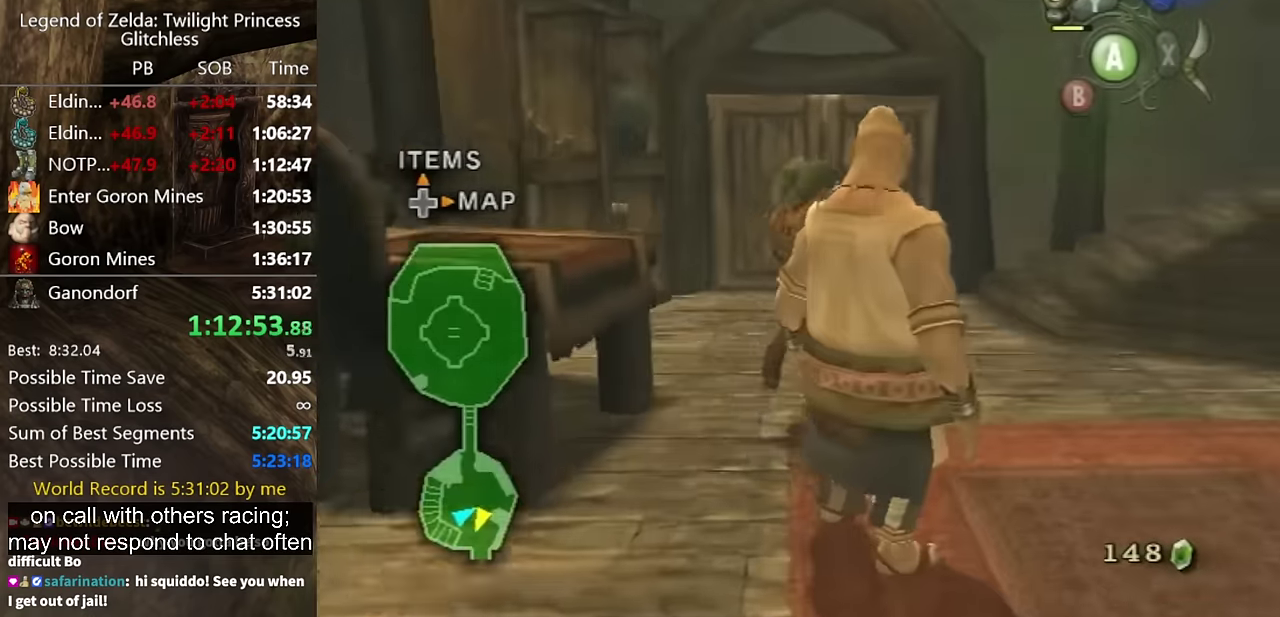
{"buttons": [], "left_stick": "up", "right_stick": "center"}
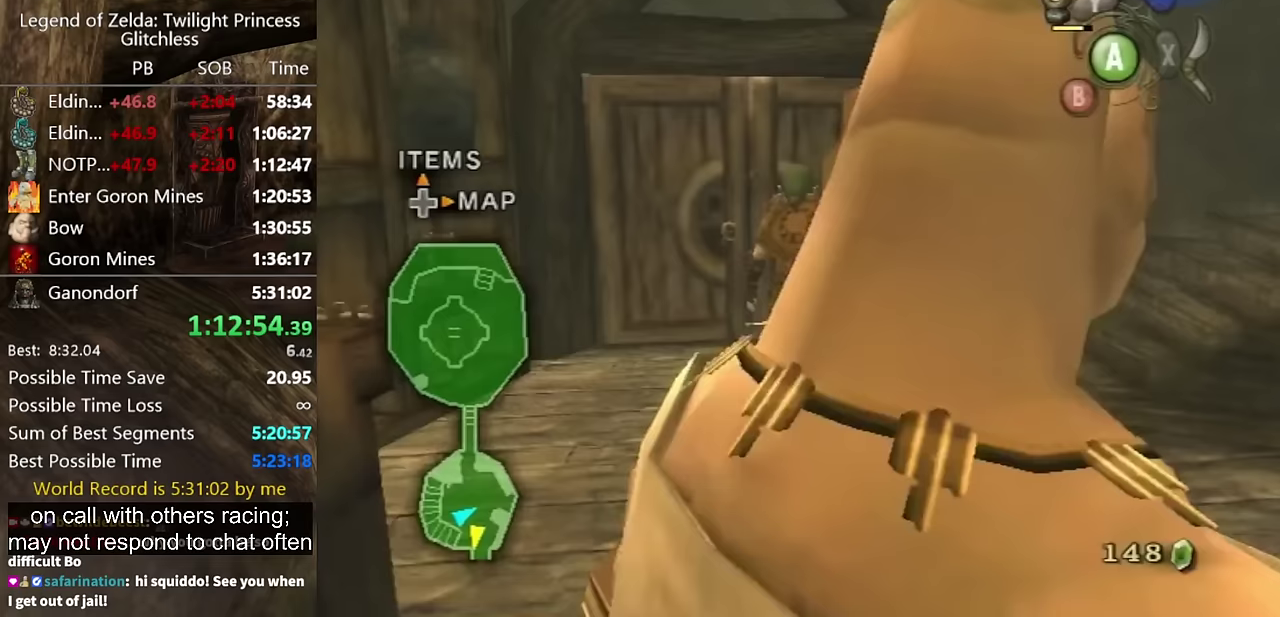
{"buttons": [], "left_stick": "up", "right_stick": "center"}
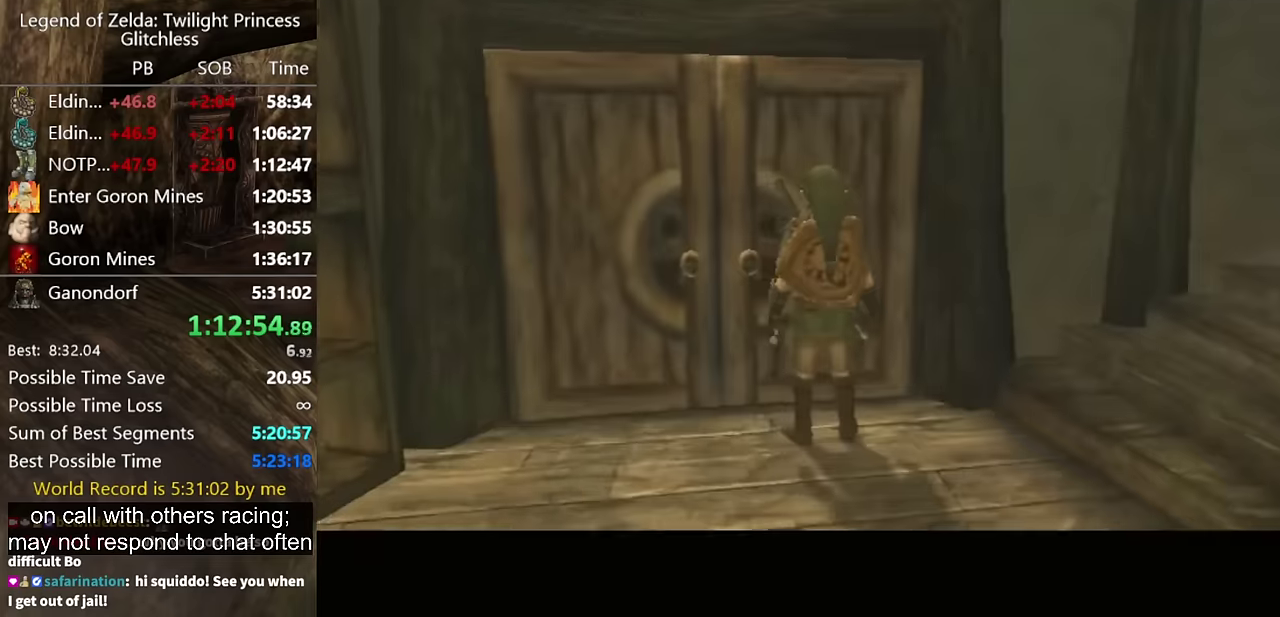
{"buttons": [], "left_stick": "center", "right_stick": "center"}